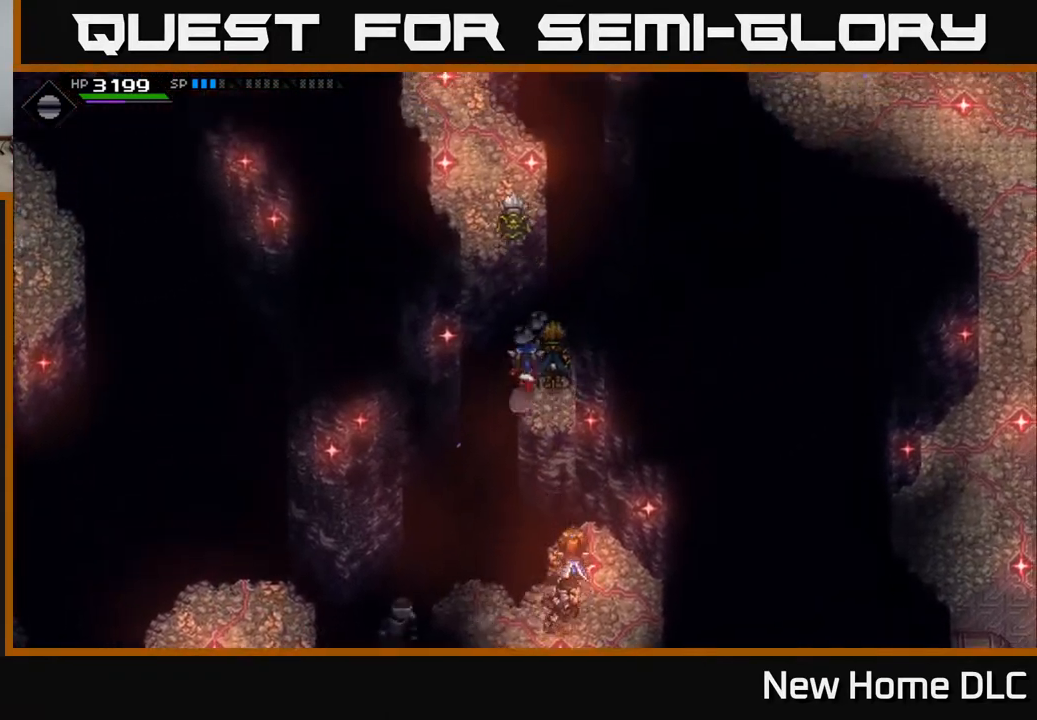
Gameplay with a controller (Xbox layout); each line is a JSON object with the inputs held at the frame after it. "events" lists button and stick changes between this image and that frame as [ms after this image, input, new state], when the widget could be followed in between.
{"buttons": [], "left_stick": "up", "right_stick": "center", "events": []}
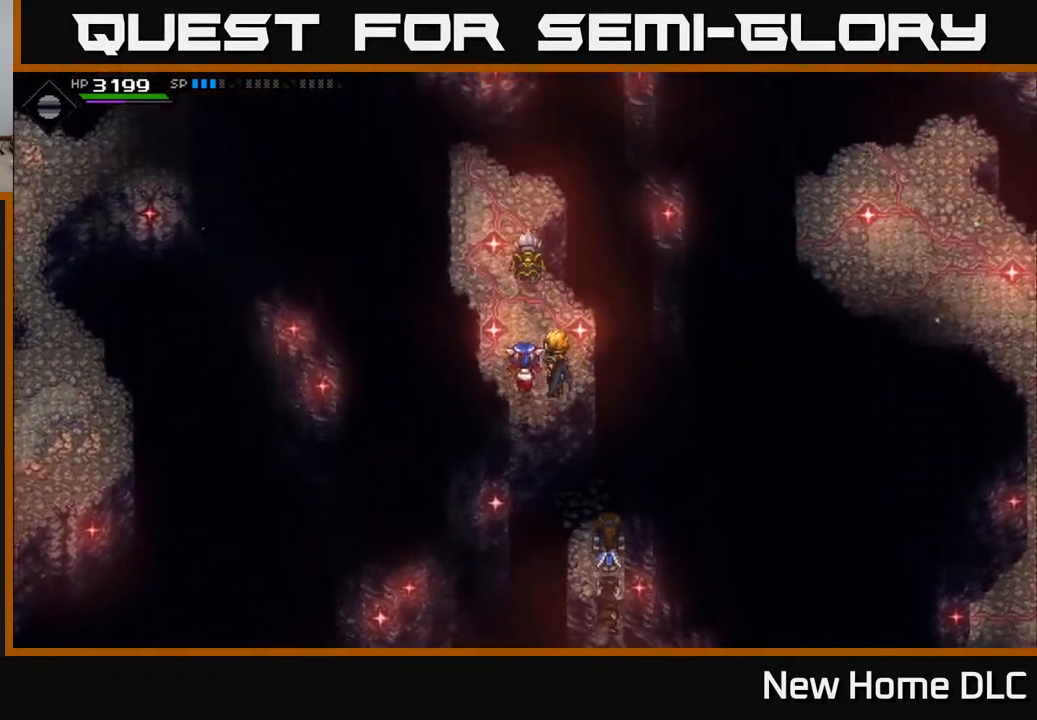
{"buttons": [], "left_stick": "up", "right_stick": "center", "events": []}
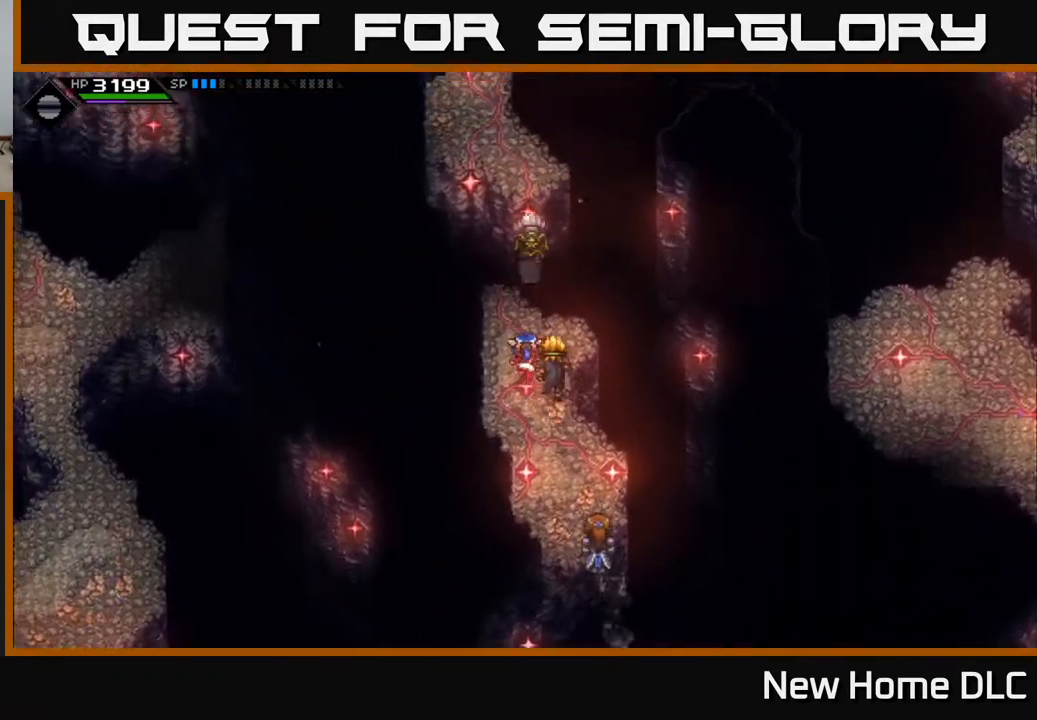
{"buttons": [], "left_stick": "up", "right_stick": "center", "events": []}
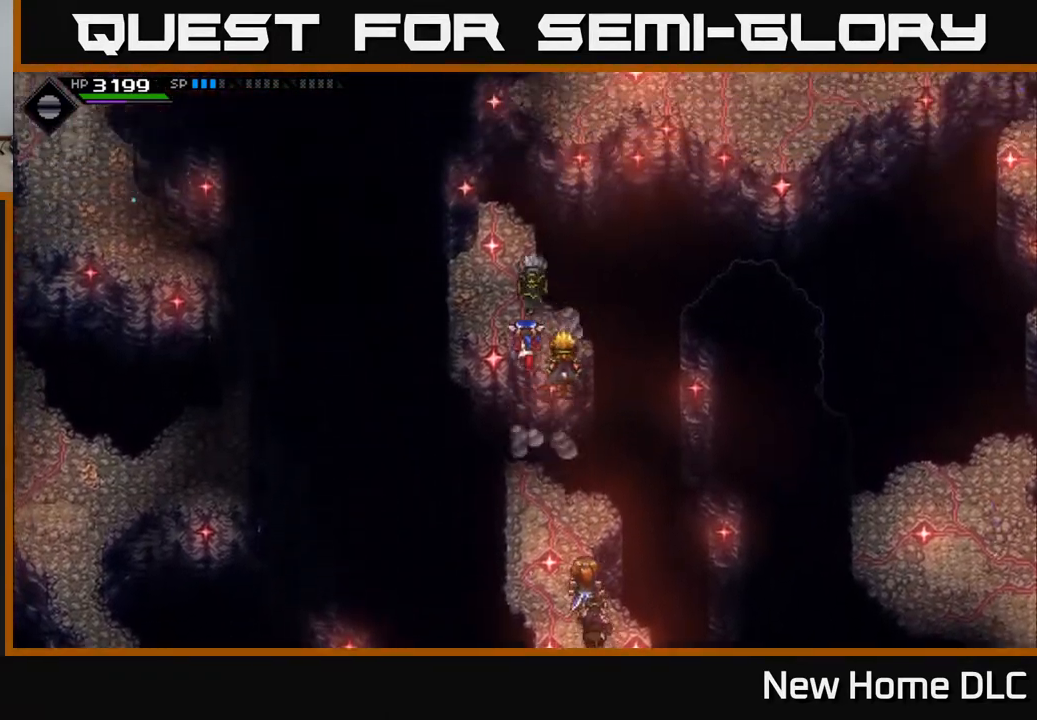
{"buttons": [], "left_stick": "up-right", "right_stick": "center", "events": [[483, "left_stick", "up-right"]]}
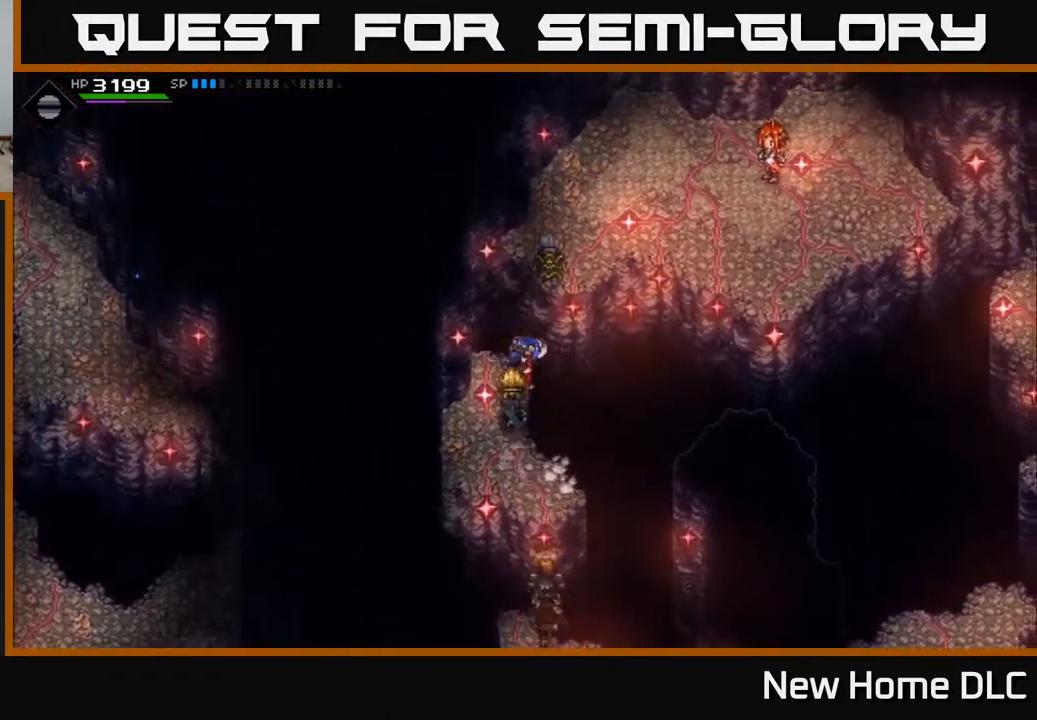
{"buttons": [], "left_stick": "up-right", "right_stick": "center", "events": []}
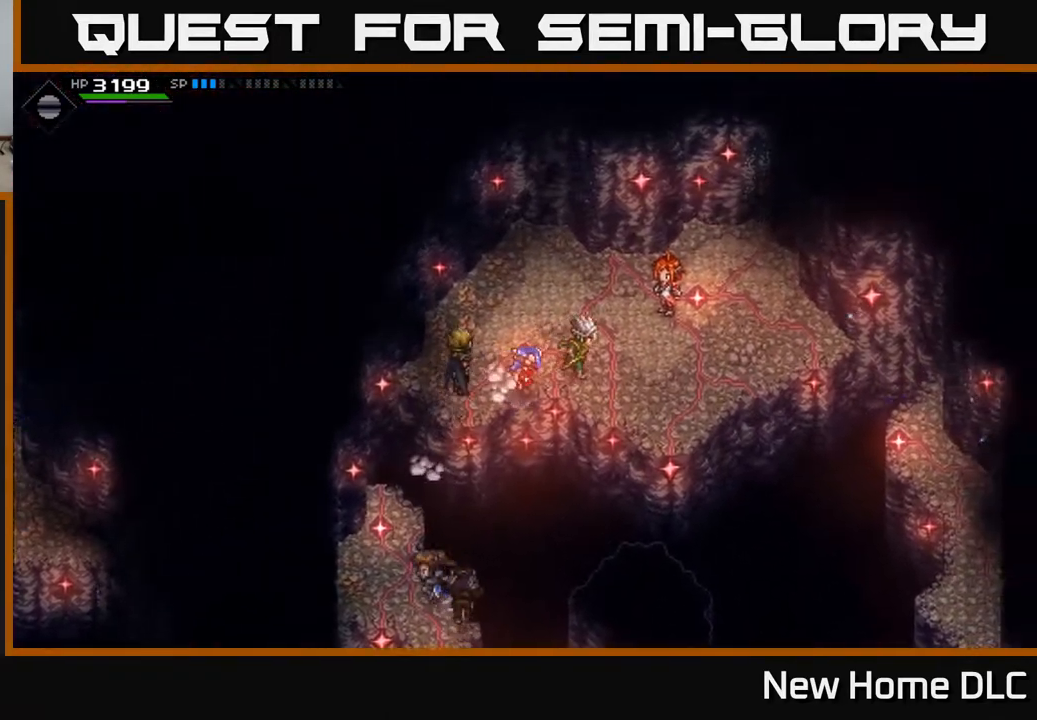
{"buttons": [], "left_stick": "right", "right_stick": "center", "events": [[100, "left_stick", "right"]]}
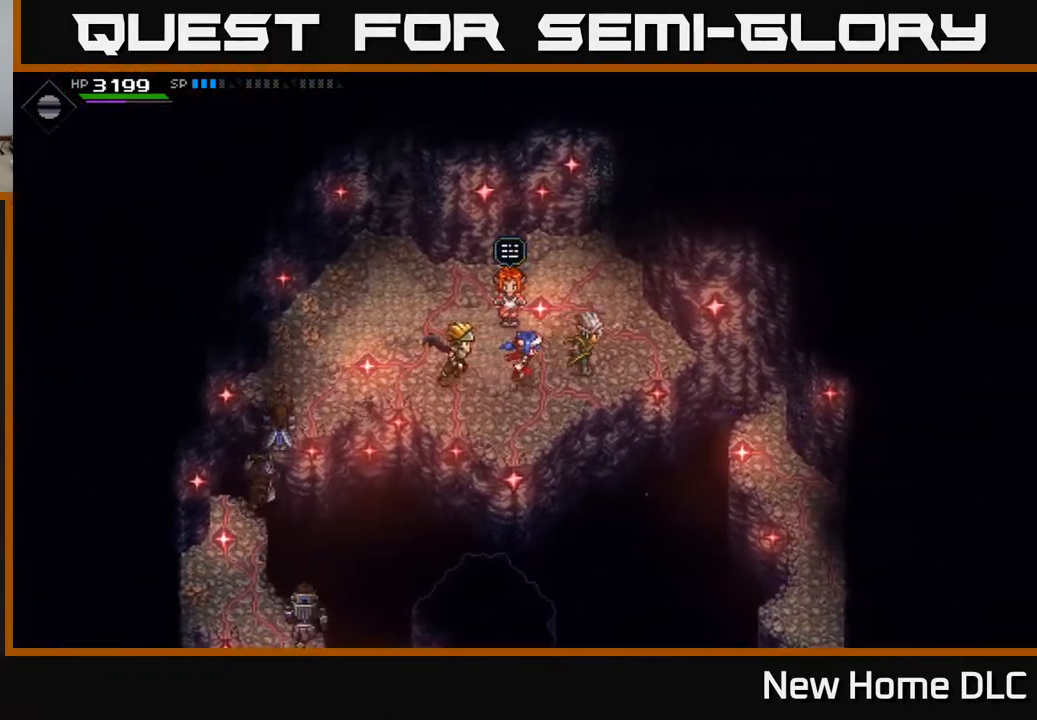
{"buttons": [], "left_stick": "down-right", "right_stick": "center", "events": [[433, "left_stick", "down-right"]]}
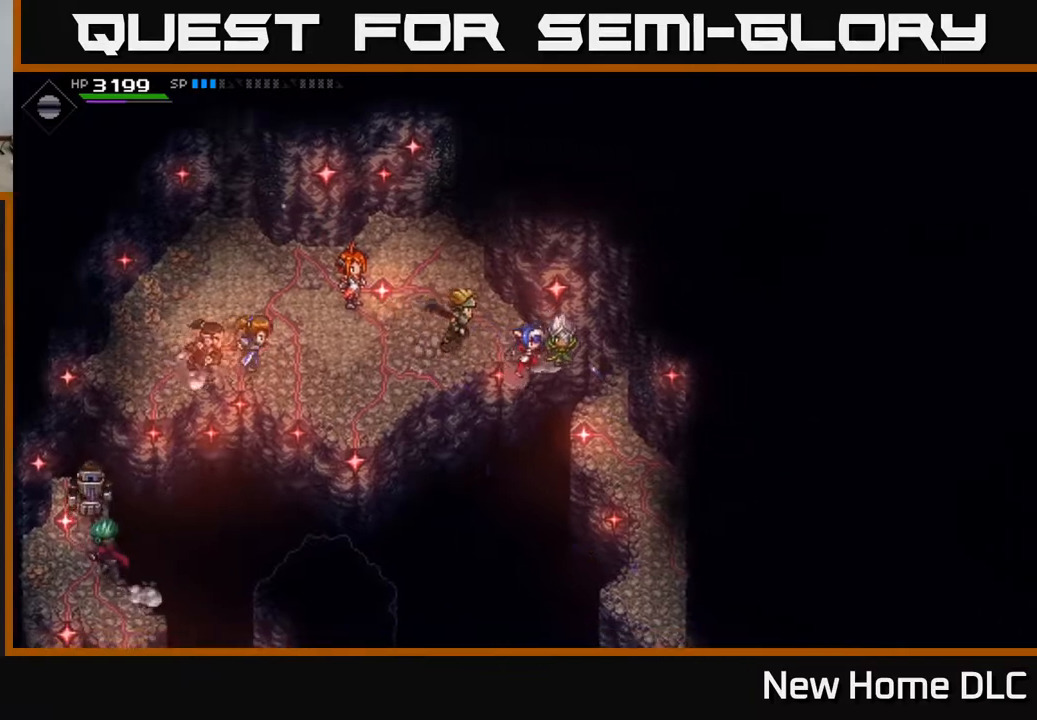
{"buttons": [], "left_stick": "down-right", "right_stick": "center", "events": []}
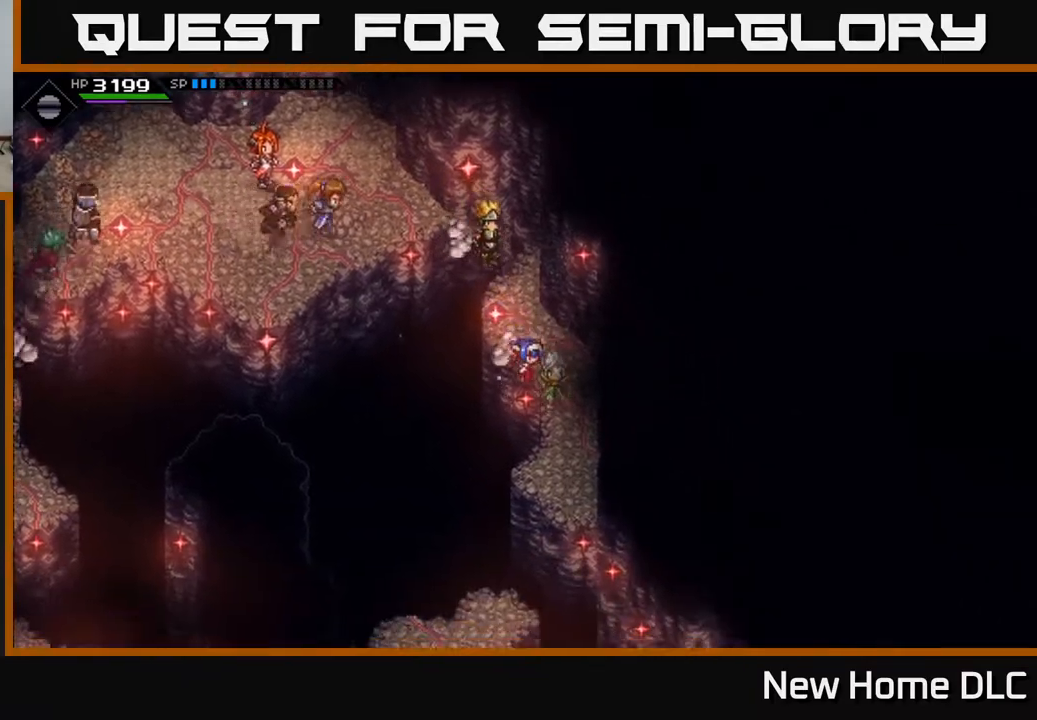
{"buttons": [], "left_stick": "down", "right_stick": "center", "events": [[167, "left_stick", "down"]]}
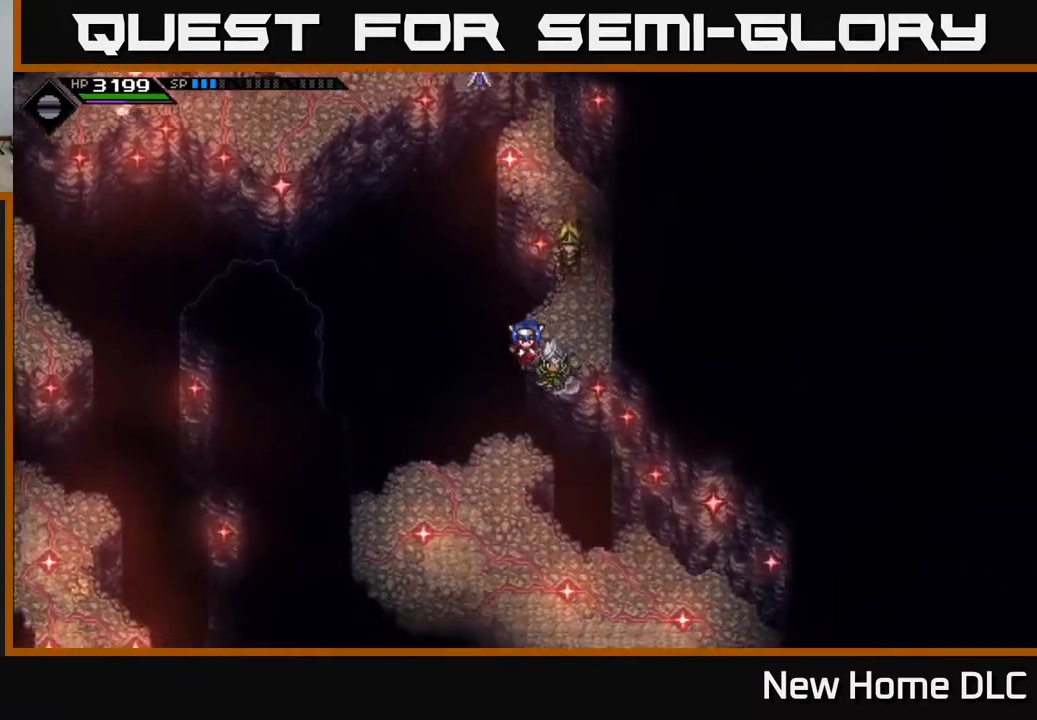
{"buttons": [], "left_stick": "down", "right_stick": "center", "events": []}
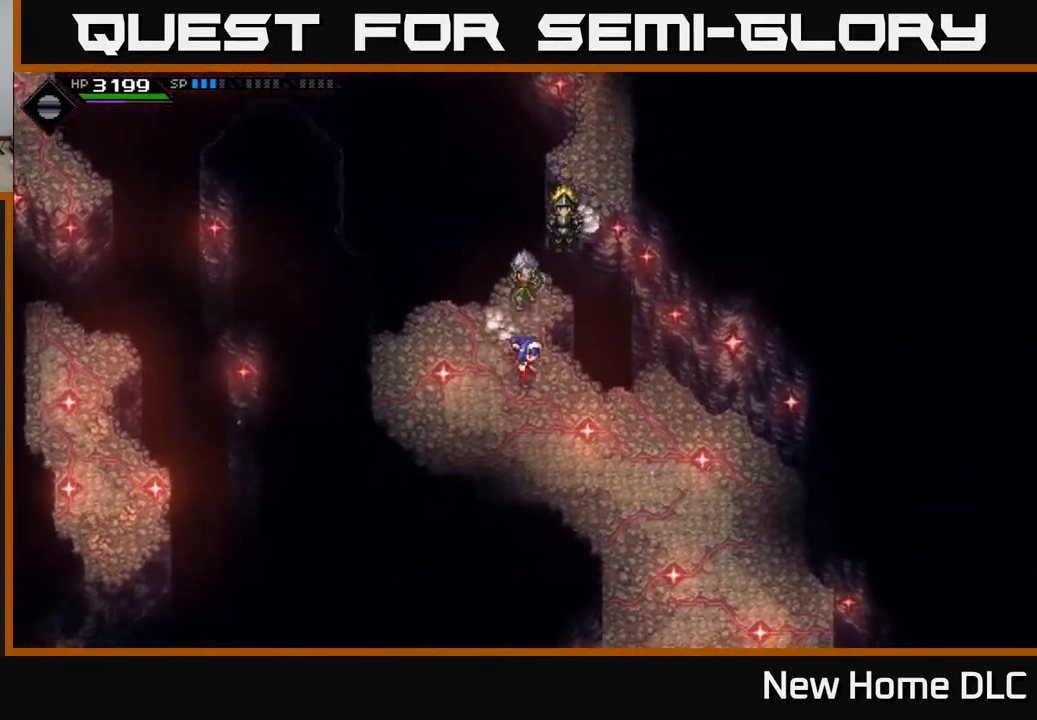
{"buttons": [], "left_stick": "down", "right_stick": "center", "events": []}
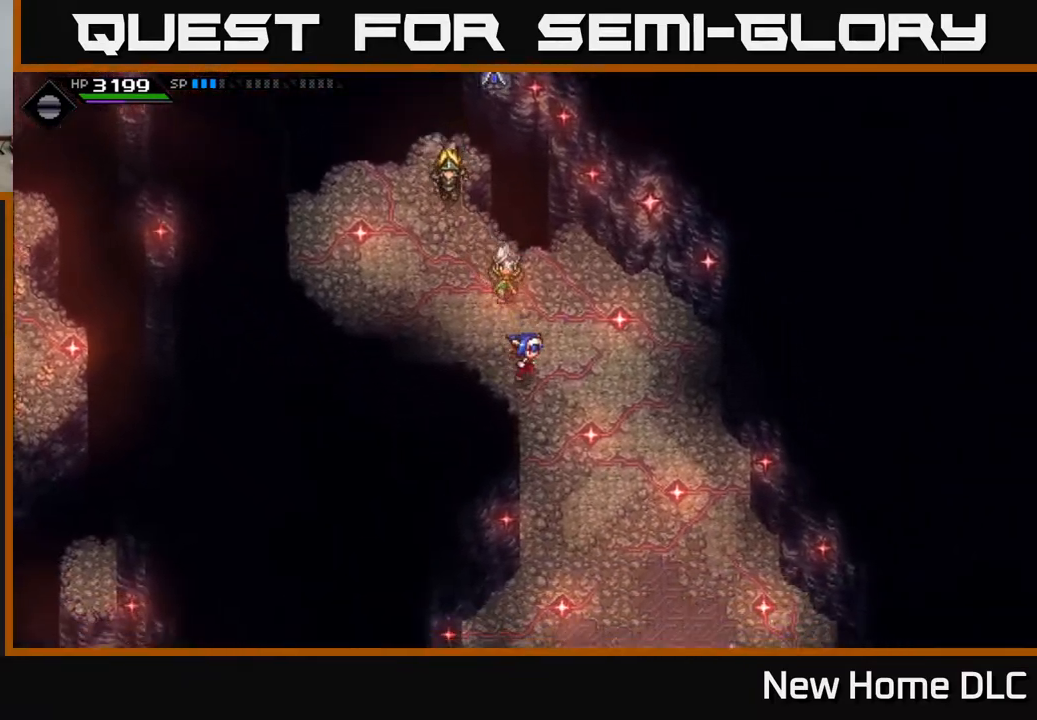
{"buttons": [], "left_stick": "down", "right_stick": "center", "events": []}
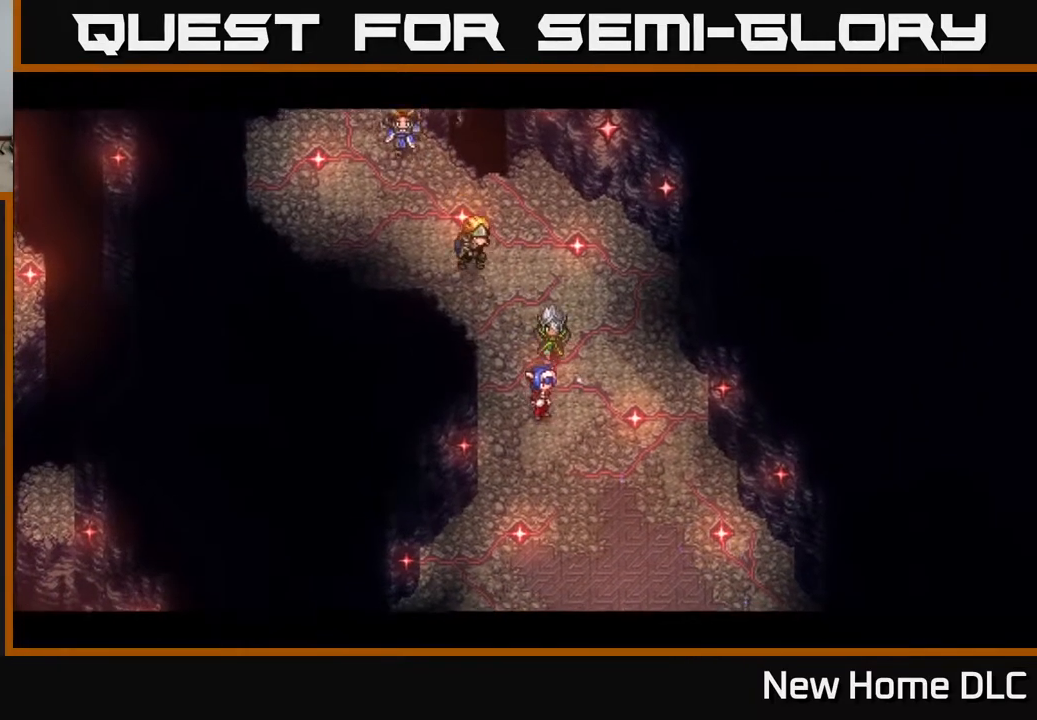
{"buttons": ["Y"], "left_stick": "center", "right_stick": "center", "events": [[367, "left_stick", "center"], [450, "Y", "down"]]}
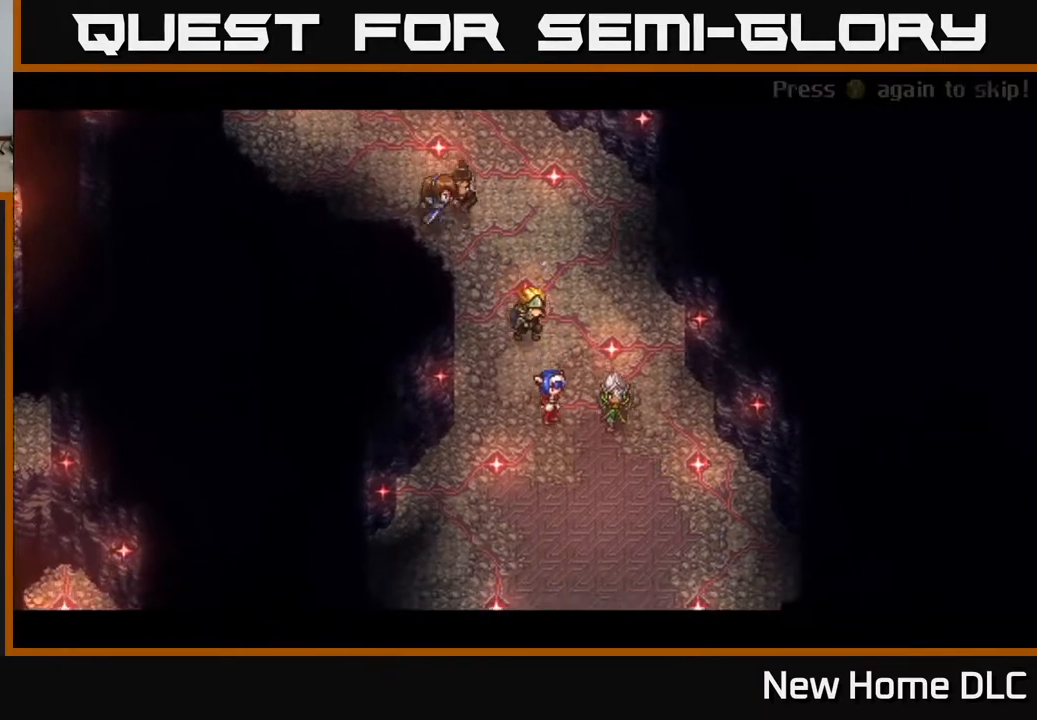
{"buttons": [], "left_stick": "center", "right_stick": "center", "events": [[17, "Y", "up"], [183, "Y", "down"], [267, "Y", "up"], [417, "A", "down"], [500, "A", "up"]]}
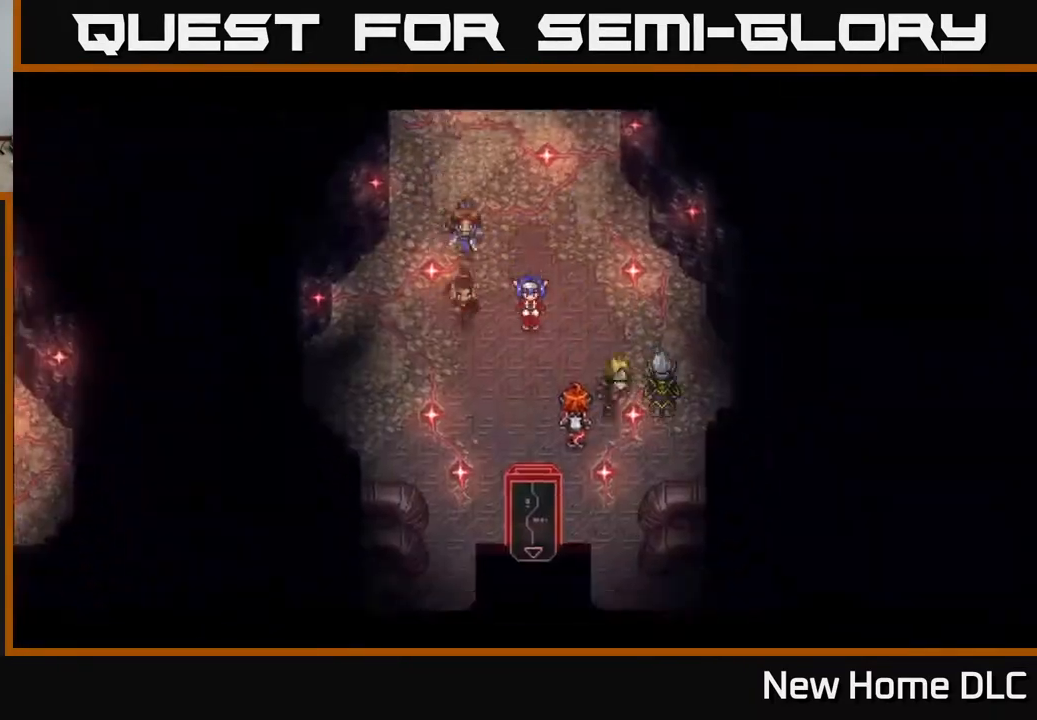
{"buttons": [], "left_stick": "center", "right_stick": "center", "events": []}
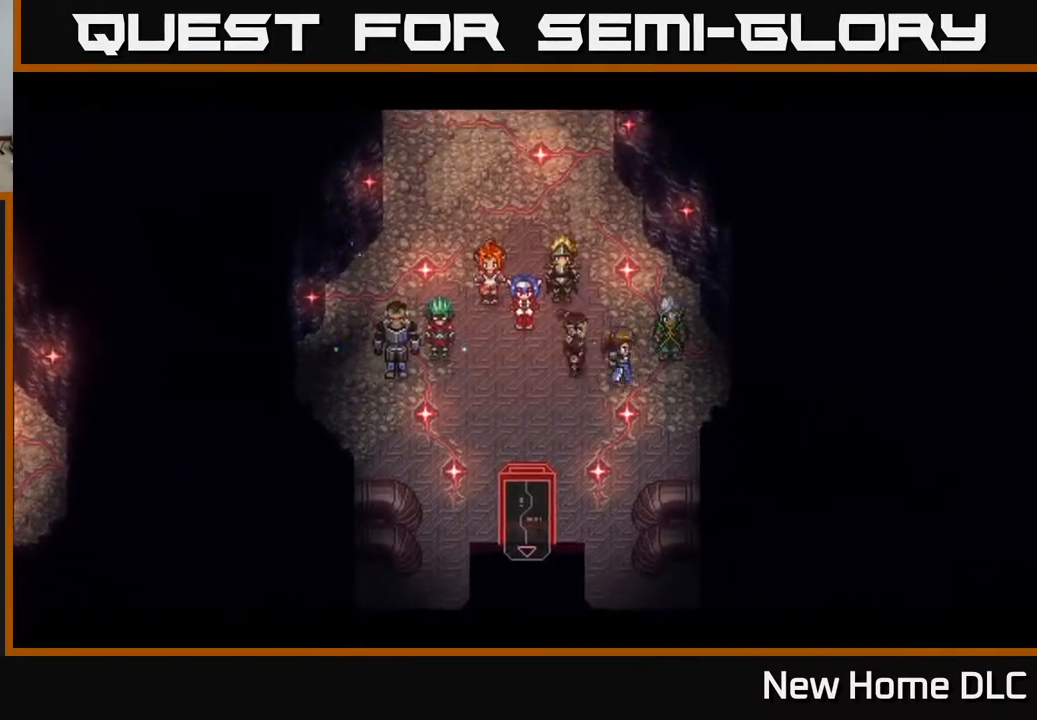
{"buttons": [], "left_stick": "center", "right_stick": "center", "events": []}
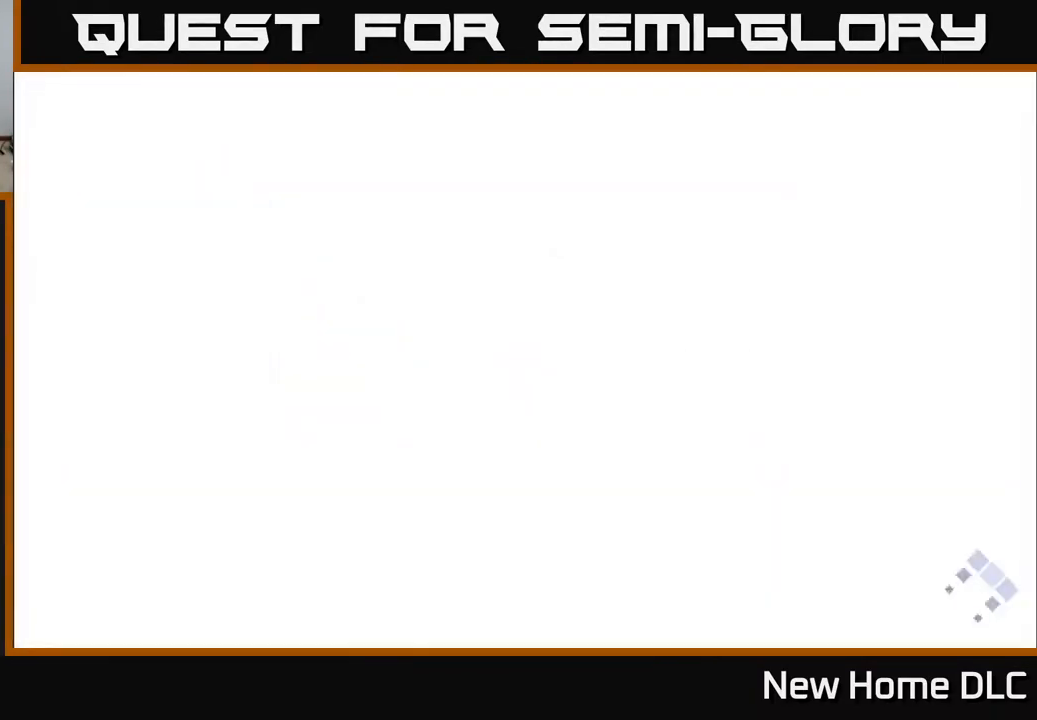
{"buttons": [], "left_stick": "center", "right_stick": "center", "events": [[183, "left_stick", "down"], [500, "left_stick", "center"]]}
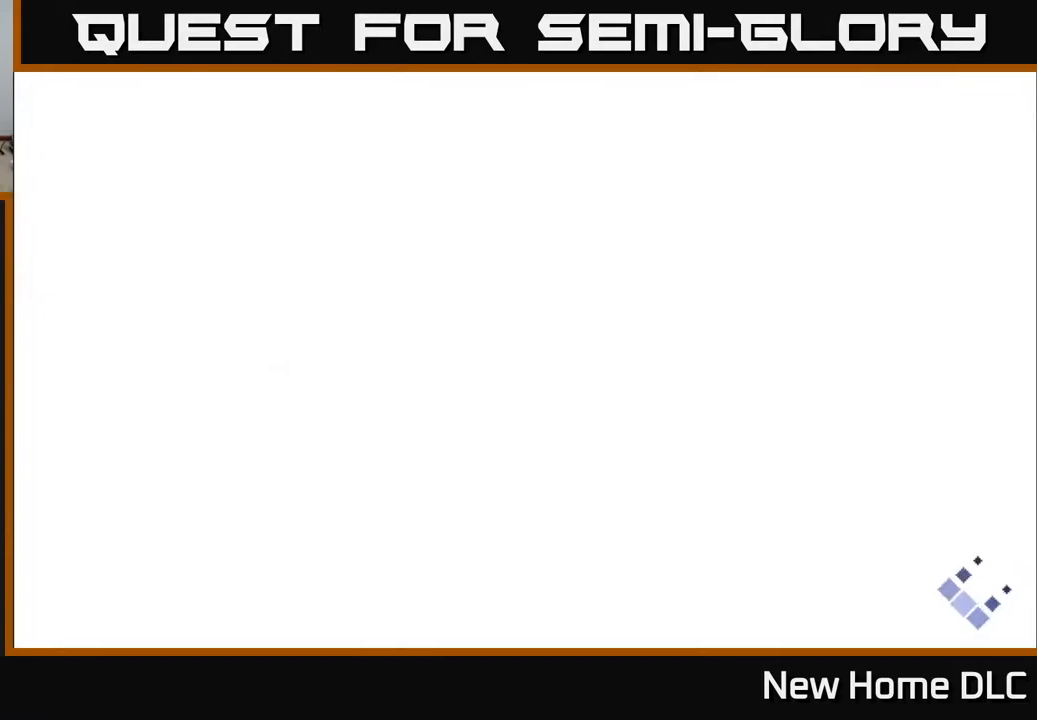
{"buttons": [], "left_stick": "center", "right_stick": "center", "events": [[417, "Y", "down"], [467, "Y", "up"]]}
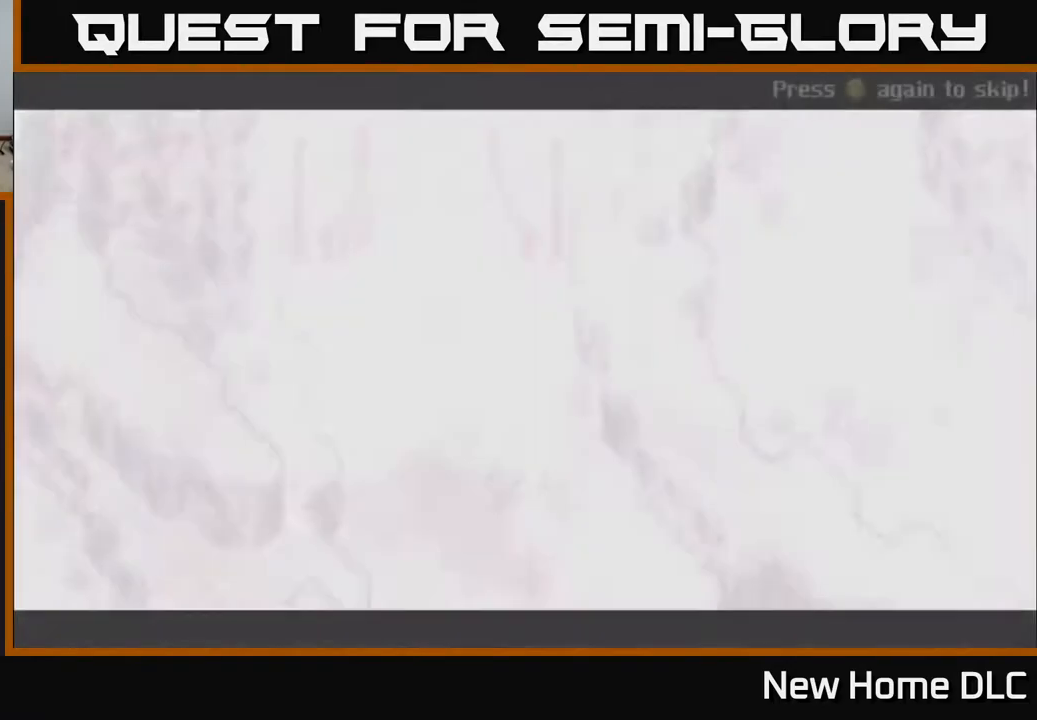
{"buttons": [], "left_stick": "center", "right_stick": "center", "events": [[33, "Y", "down"], [117, "Y", "up"], [300, "A", "down"], [367, "A", "up"]]}
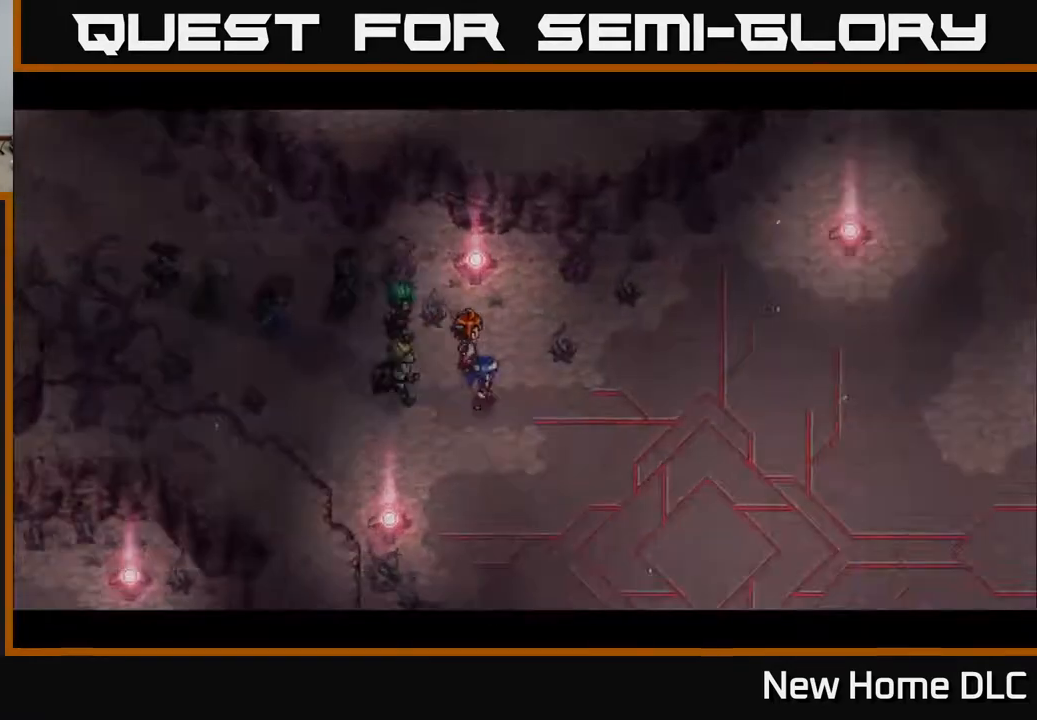
{"buttons": ["Y"], "left_stick": "center", "right_stick": "center", "events": [[467, "Y", "down"]]}
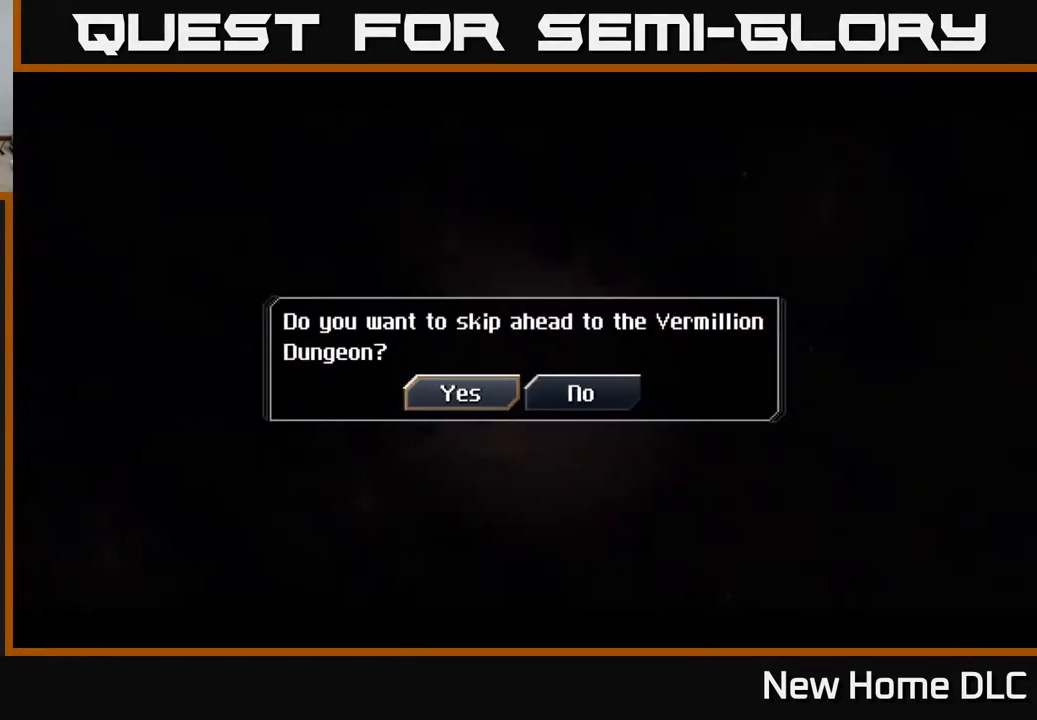
{"buttons": [], "left_stick": "center", "right_stick": "center", "events": [[50, "Y", "up"], [117, "Y", "down"], [167, "Y", "up"], [333, "A", "down"], [417, "A", "up"]]}
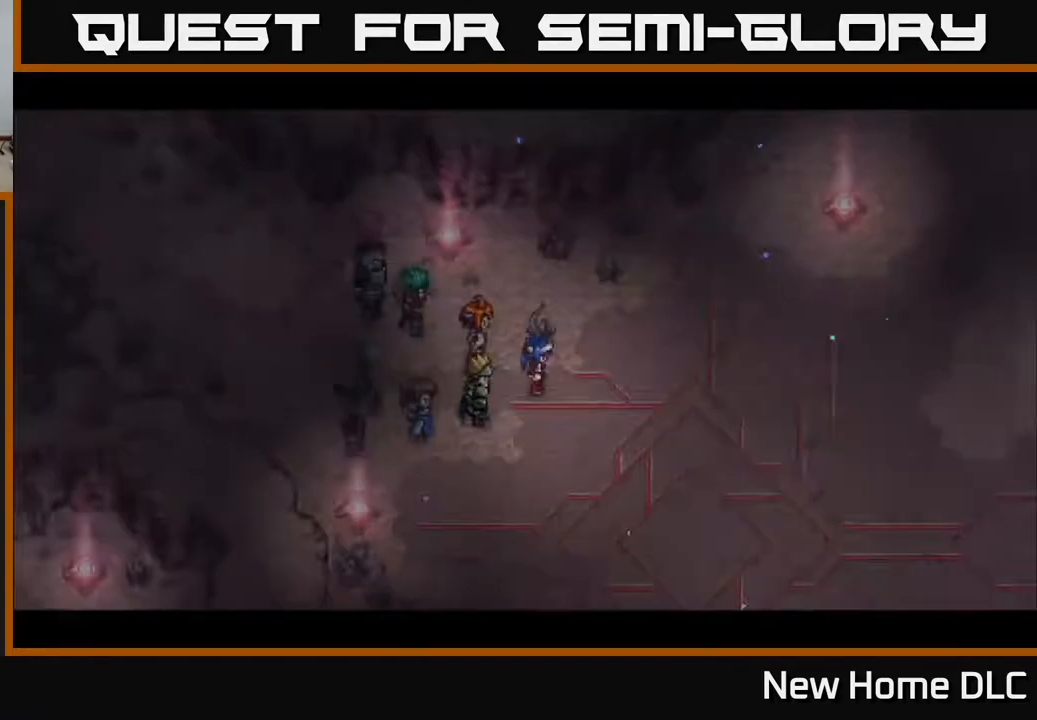
{"buttons": ["Y"], "left_stick": "center", "right_stick": "center", "events": [[483, "Y", "down"]]}
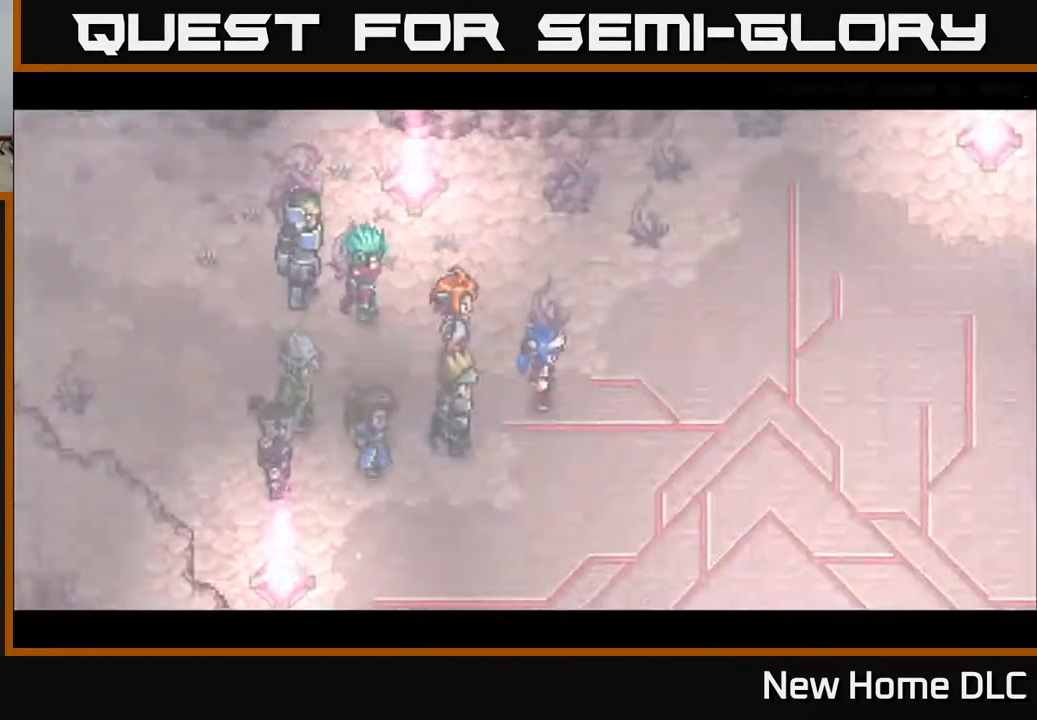
{"buttons": [], "left_stick": "center", "right_stick": "center", "events": [[50, "Y", "up"], [117, "Y", "down"], [217, "Y", "up"], [417, "A", "down"], [500, "A", "up"]]}
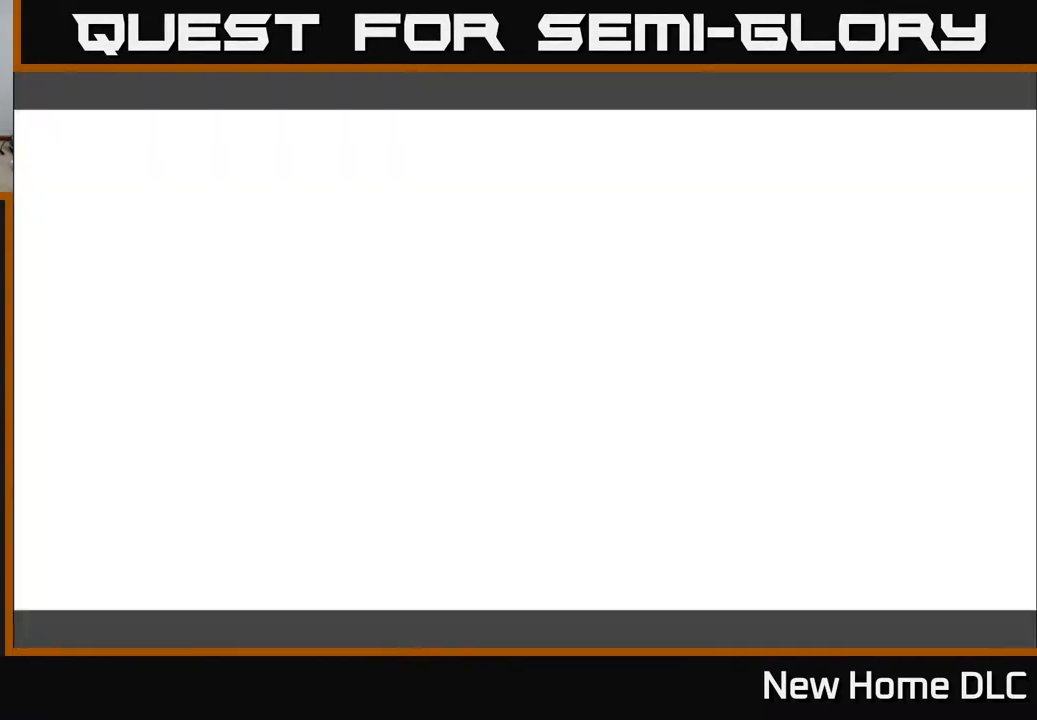
{"buttons": [], "left_stick": "center", "right_stick": "center", "events": []}
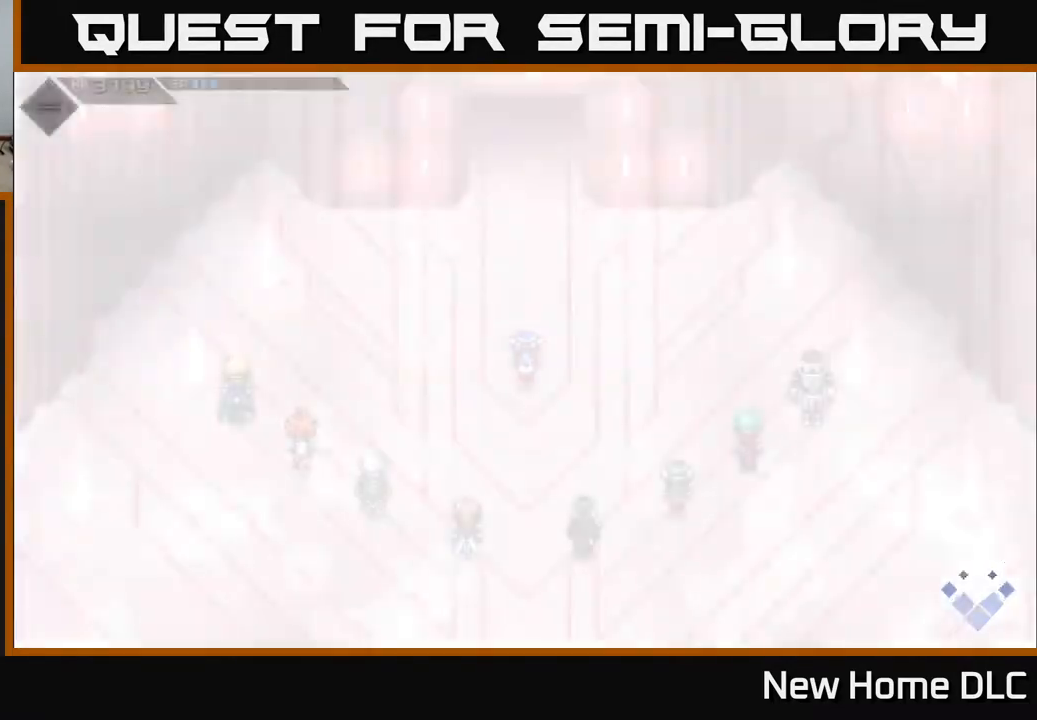
{"buttons": [], "left_stick": "up", "right_stick": "center", "events": [[417, "left_stick", "up"]]}
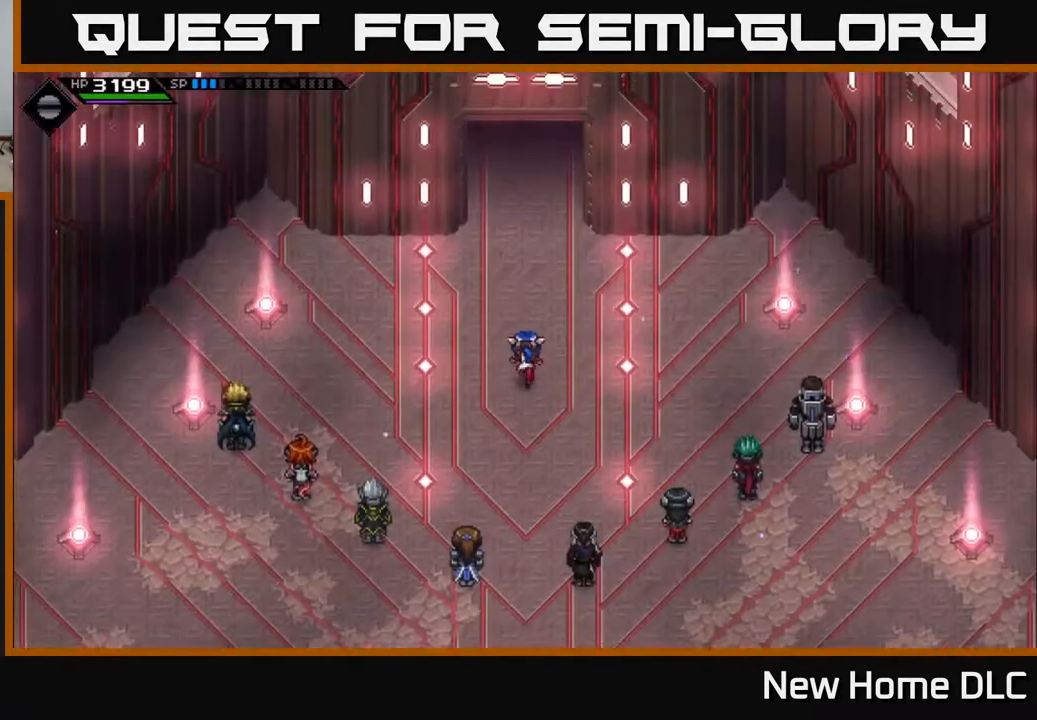
{"buttons": [], "left_stick": "up", "right_stick": "center", "events": []}
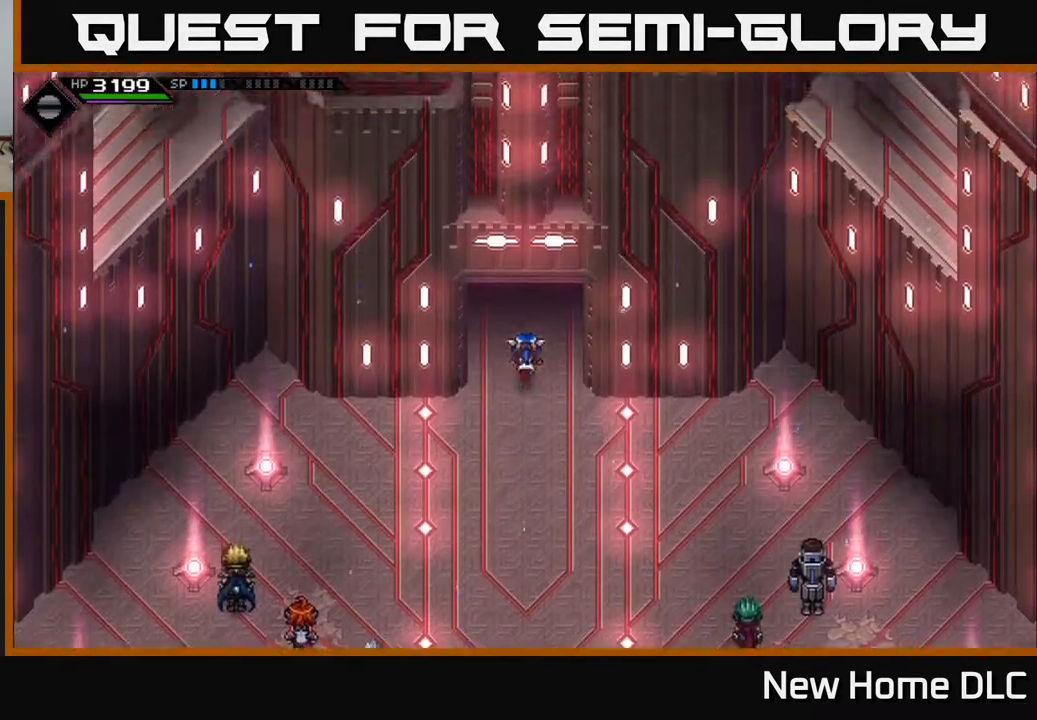
{"buttons": [], "left_stick": "up", "right_stick": "center", "events": [[433, "A", "down"], [483, "A", "up"]]}
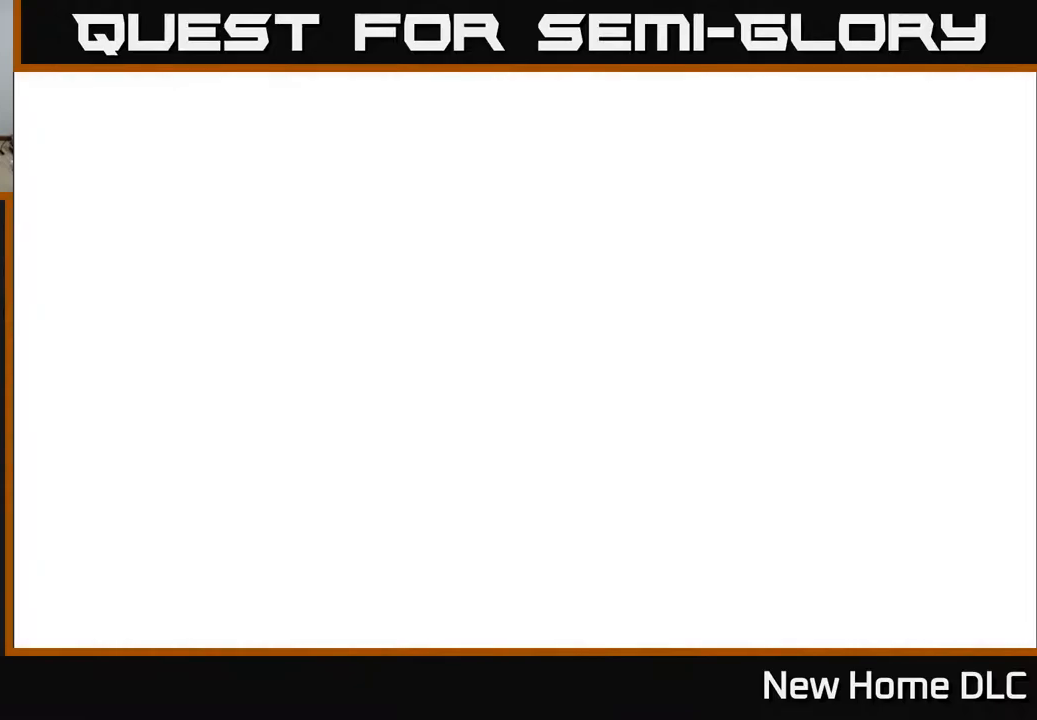
{"buttons": [], "left_stick": "up", "right_stick": "center", "events": []}